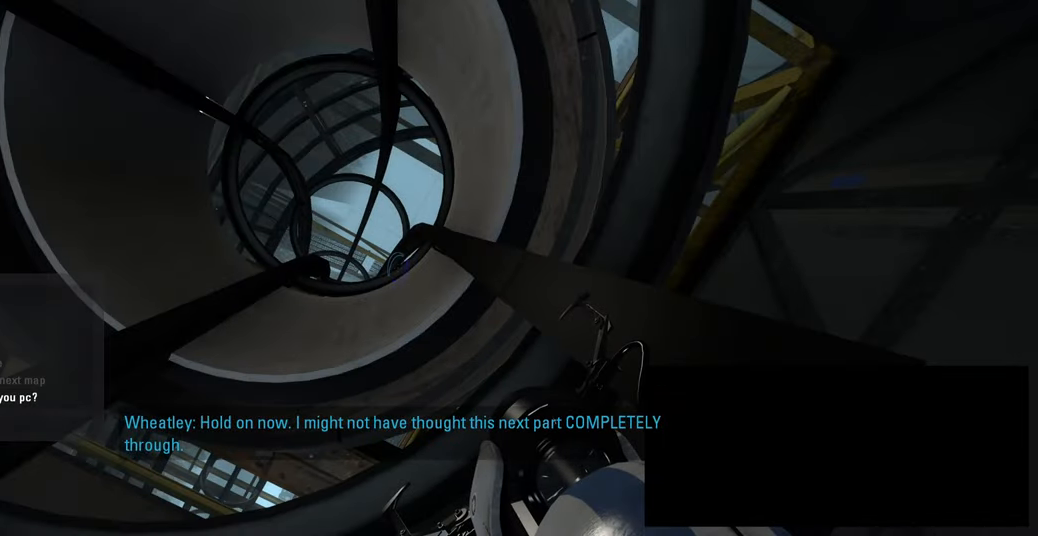
Gameplay with keyboard and mouse; each line is a JSON object with the keys and mouse buttons held at the frame after it. "events" lists presses ("down") and releases ("up") of "a", "ctrl", "d", "e", "f", "q", "r", "s", "shift", "space", "tab", "w", "mouse_left", "mouse_wheel", "mouse_right", "mouse_mb4" and "mouse_mb5" between this image and that frame as [ms after this image, input, new state], when the widget could be followed in between. "mouse_left", "mouse_wheel", "mouse_right", "mouse_mb4", "mouse_mb5" = the "left", "wheel", "right", "mb4", "mb5" buttons of the "mouse" list. No other keys are recorded. "wheel" means that the mouse wheel is clicked or scrolled. Mouse movement is not recorded.
{"keys": ["a", "w"], "mouse": [], "events": [[234, "w", "down"], [417, "a", "down"]]}
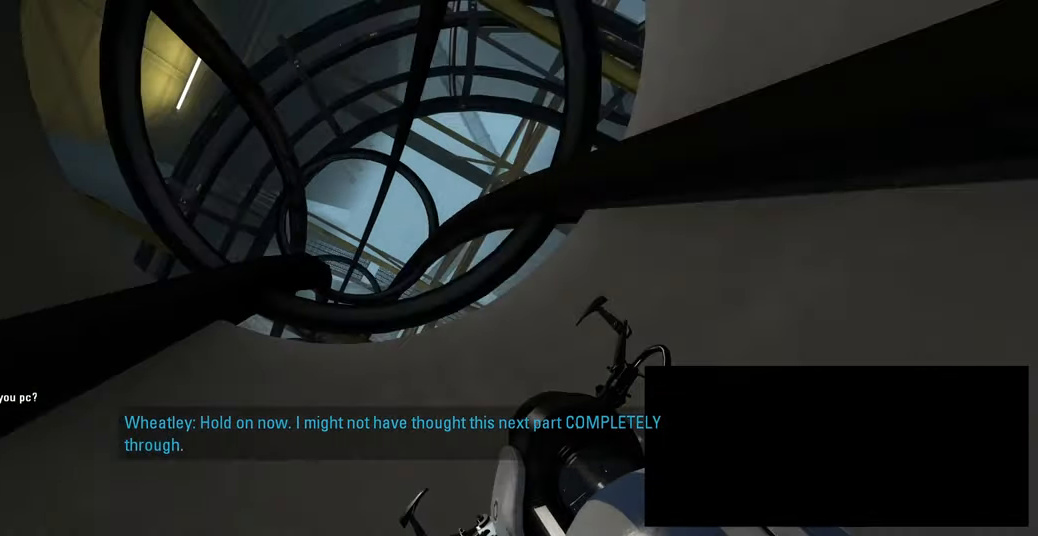
{"keys": ["w"], "mouse": [], "events": [[34, "a", "up"]]}
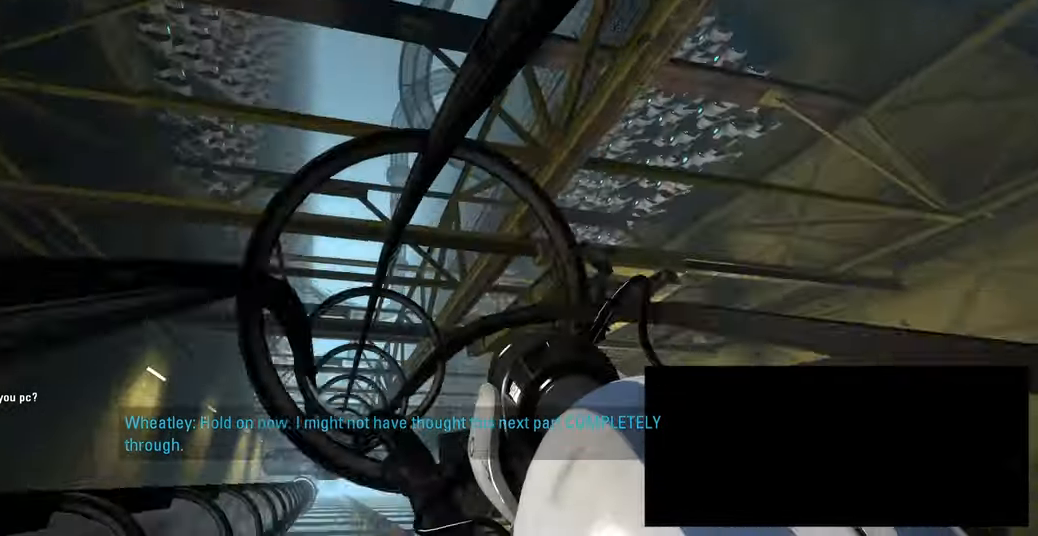
{"keys": ["w"], "mouse": [], "events": []}
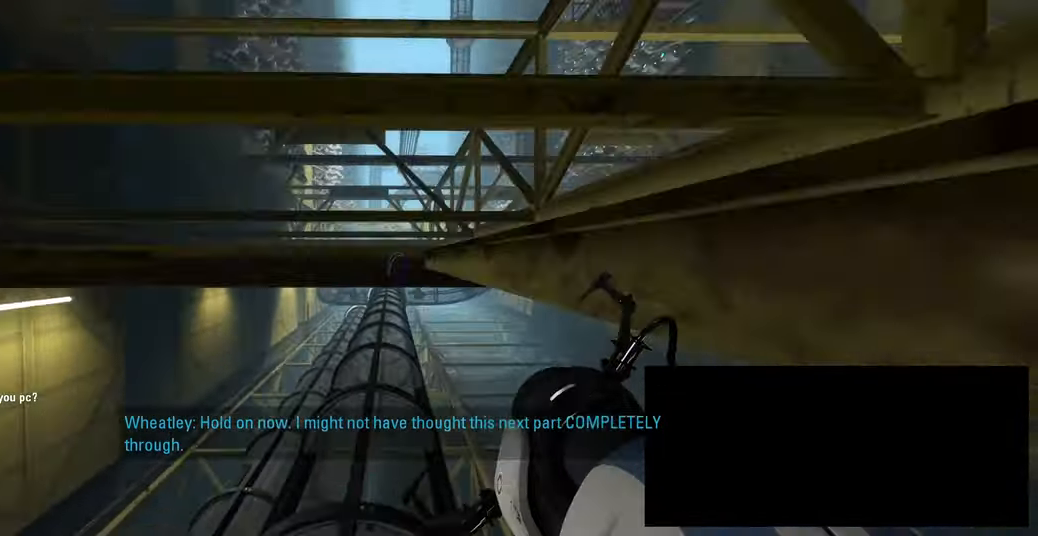
{"keys": ["w"], "mouse": [], "events": []}
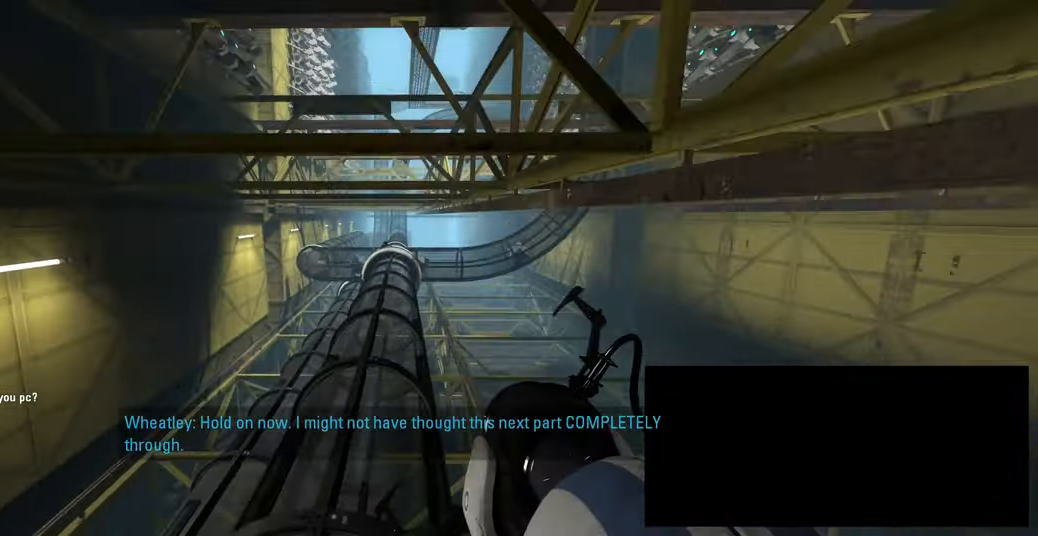
{"keys": [], "mouse": [], "events": [[117, "d", "down"], [234, "d", "up"], [334, "w", "up"]]}
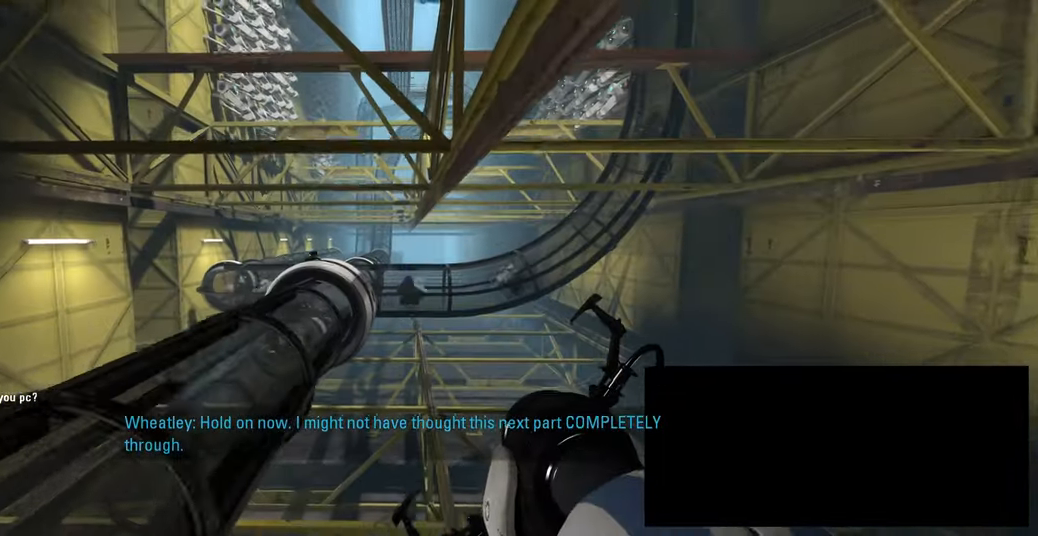
{"keys": ["d", "w"], "mouse": [], "events": [[167, "w", "down"], [217, "d", "down"]]}
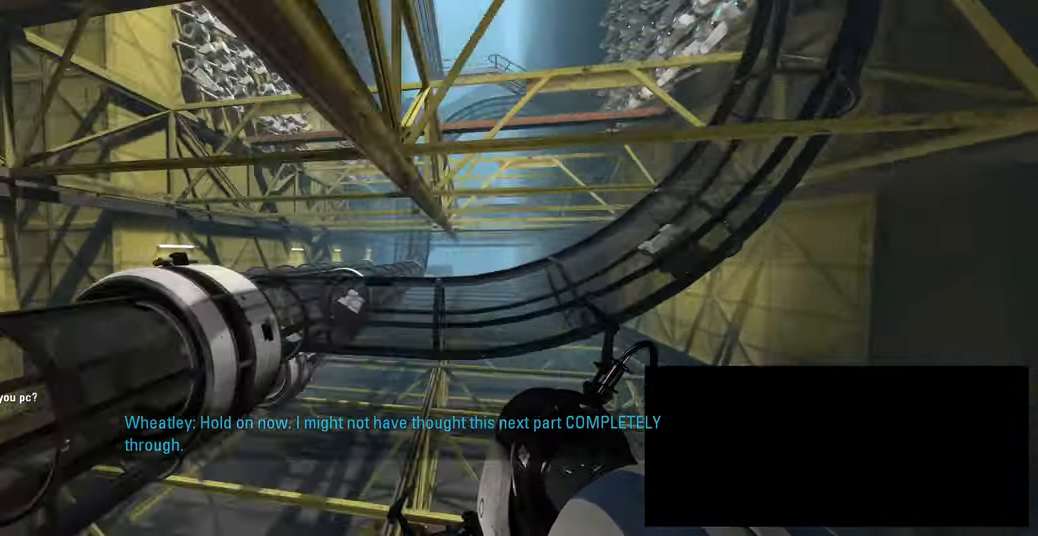
{"keys": [], "mouse": [], "events": [[50, "d", "up"], [217, "w", "up"]]}
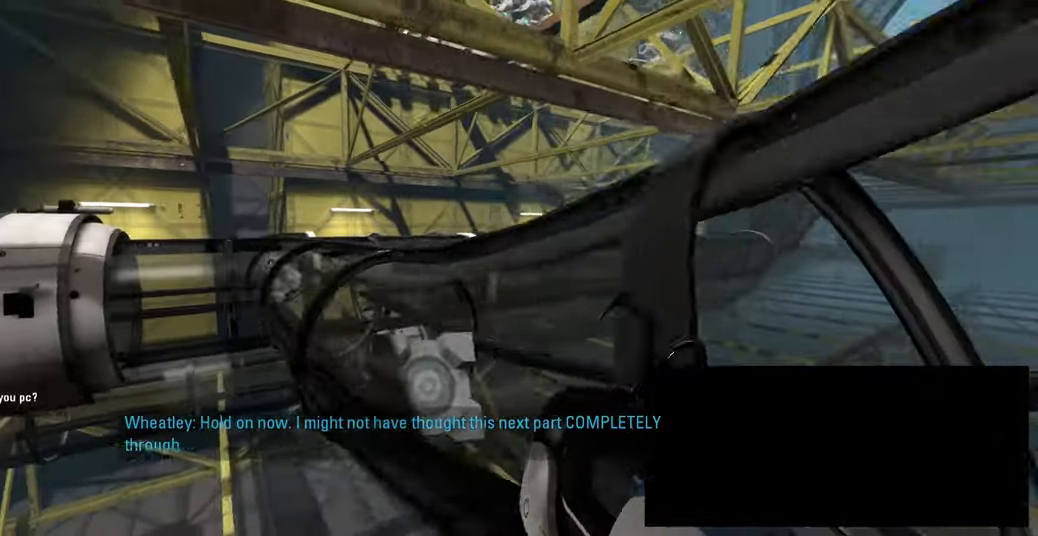
{"keys": [], "mouse": [], "events": [[133, "w", "down"], [183, "d", "down"], [367, "w", "up"], [383, "d", "up"]]}
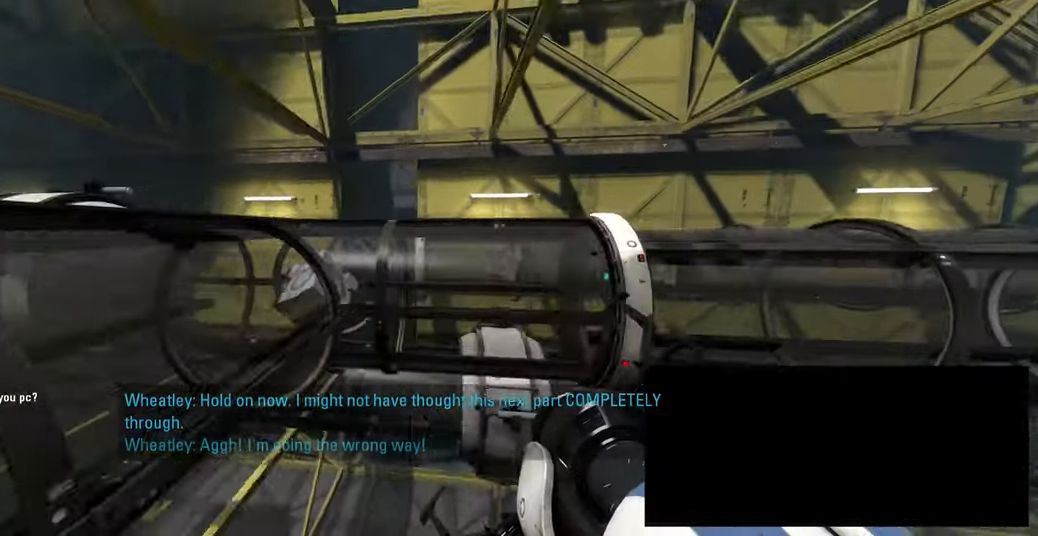
{"keys": ["w"], "mouse": [], "events": [[500, "w", "down"]]}
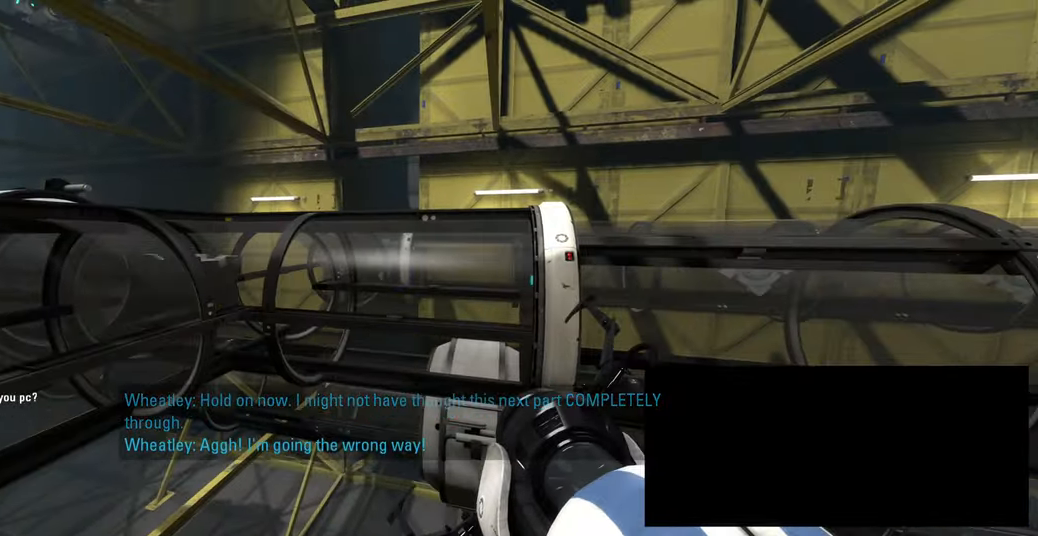
{"keys": [], "mouse": [], "events": [[33, "d", "down"], [167, "w", "up"], [183, "d", "up"]]}
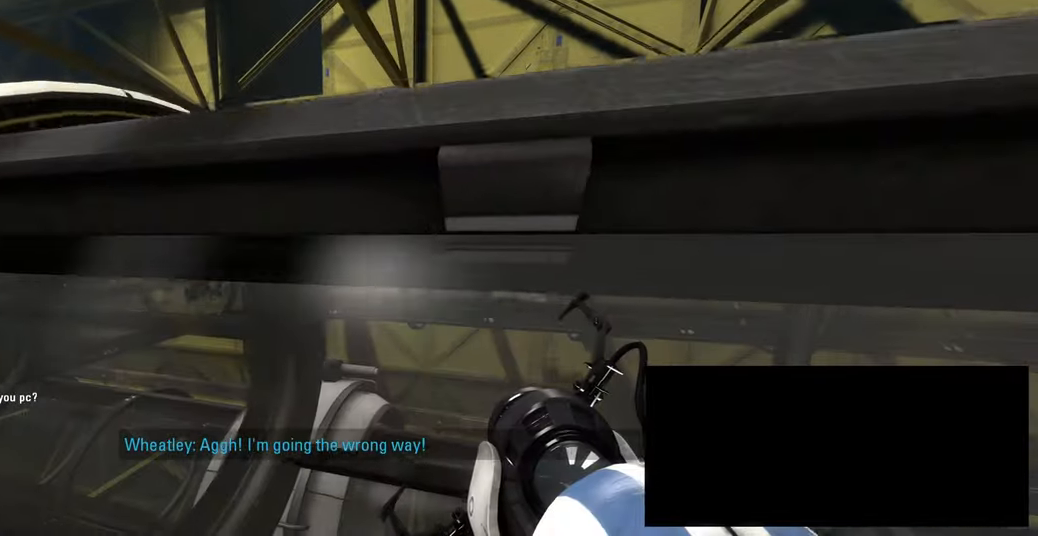
{"keys": [], "mouse": [], "events": [[200, "w", "down"], [267, "d", "down"], [383, "d", "up"], [417, "w", "up"]]}
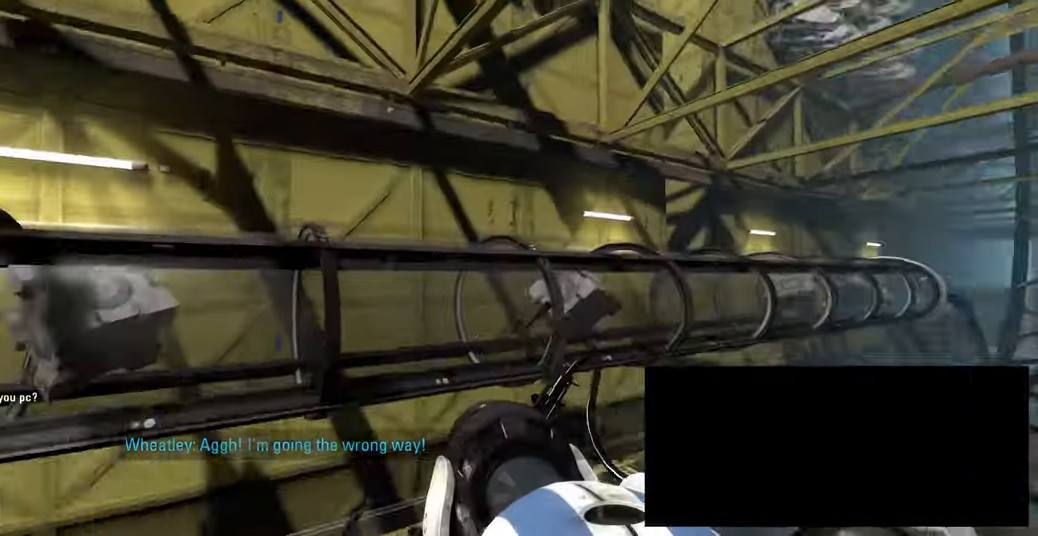
{"keys": ["w"], "mouse": [], "events": [[283, "d", "down"], [383, "w", "down"], [417, "d", "up"]]}
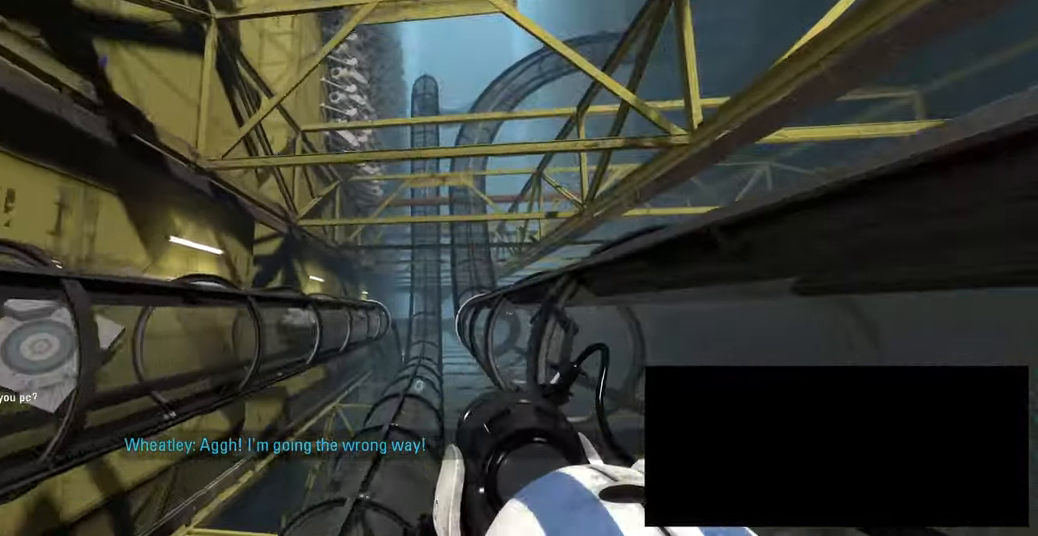
{"keys": ["d", "w"], "mouse": [], "events": [[183, "a", "down"], [250, "a", "up"], [383, "d", "down"]]}
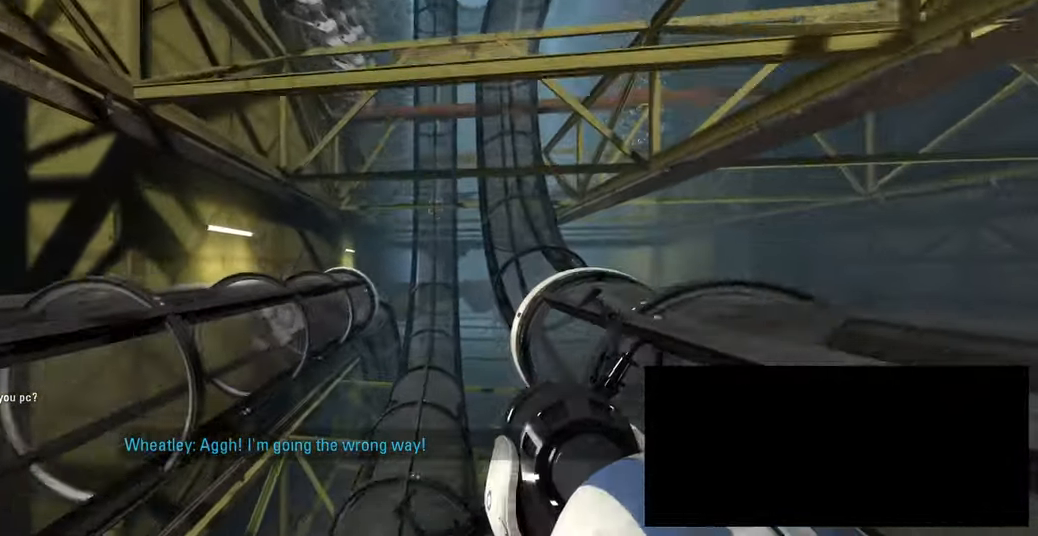
{"keys": [], "mouse": [], "events": [[17, "d", "up"], [67, "w", "up"]]}
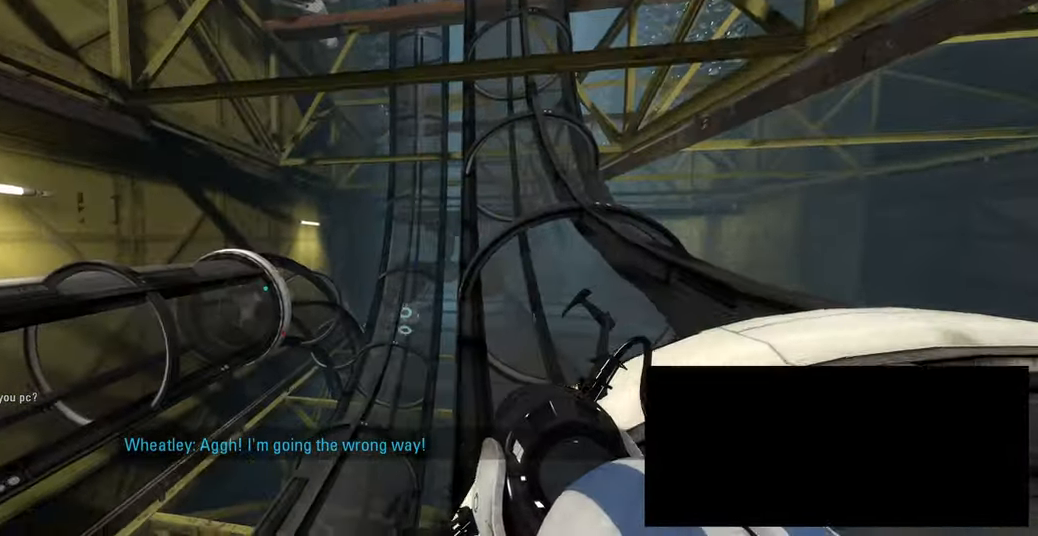
{"keys": ["w"], "mouse": [], "events": [[417, "w", "down"]]}
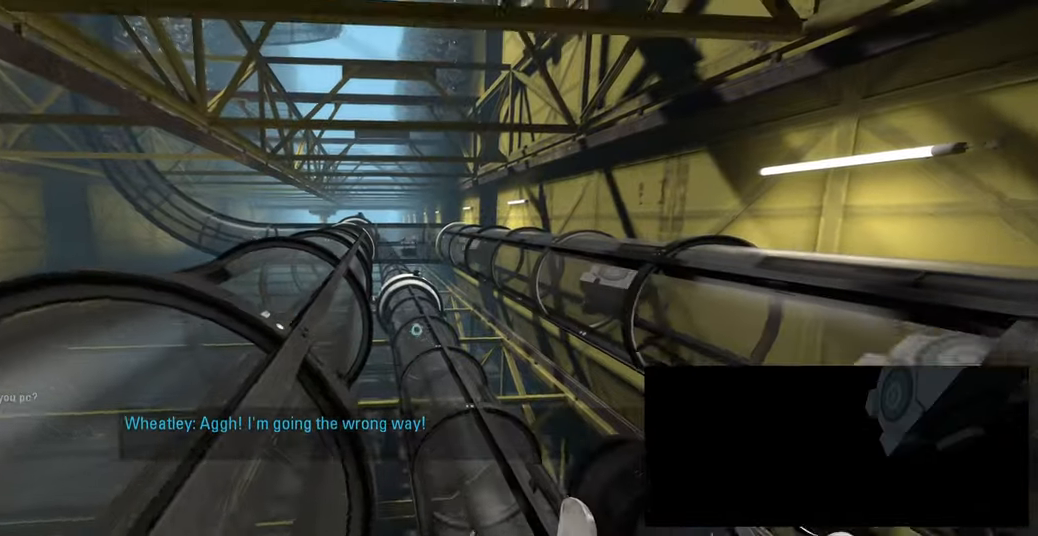
{"keys": [], "mouse": [], "events": [[17, "d", "down"], [117, "d", "up"], [133, "w", "up"]]}
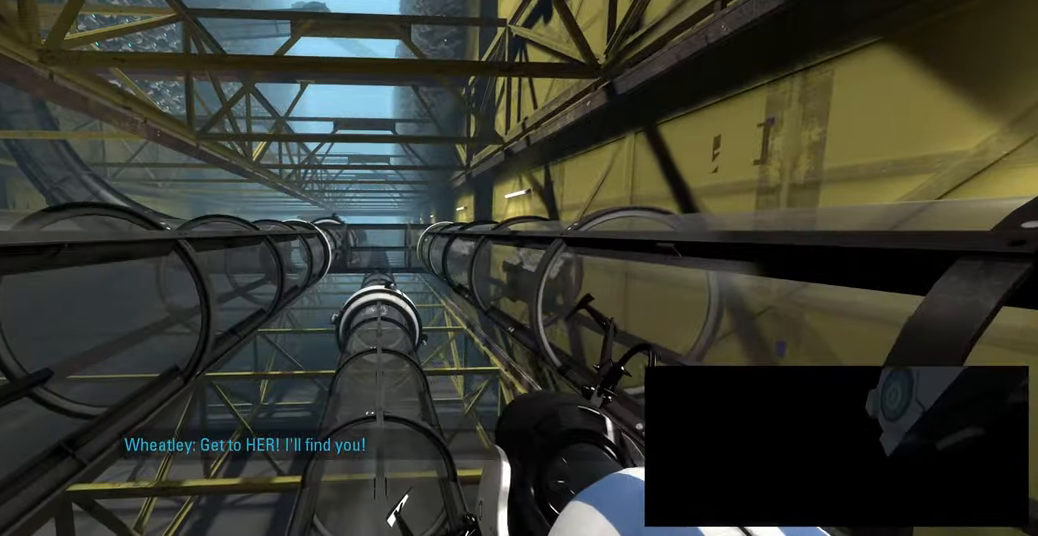
{"keys": [], "mouse": [], "events": []}
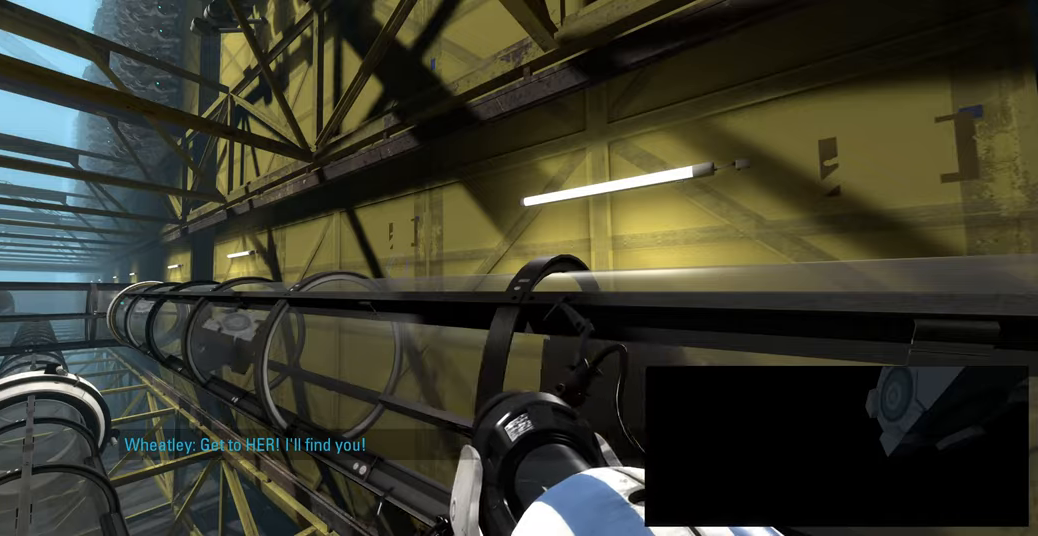
{"keys": [], "mouse": [], "events": []}
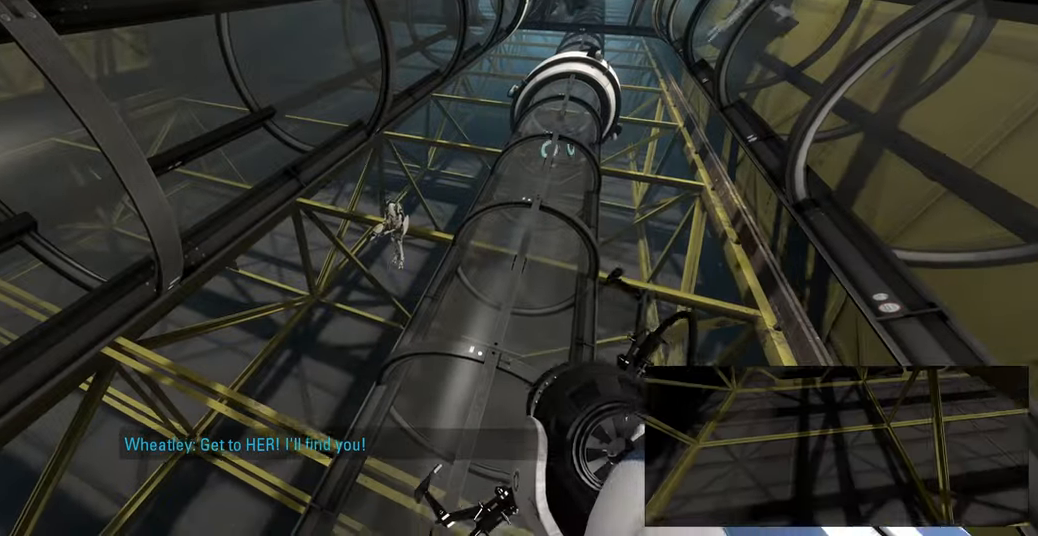
{"keys": [], "mouse": [], "events": []}
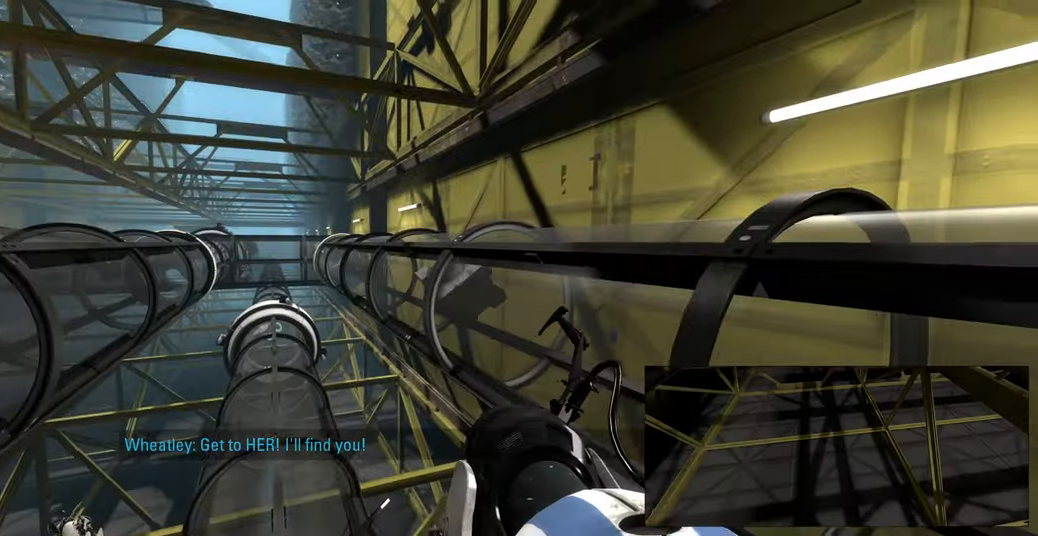
{"keys": [], "mouse": [], "events": [[50, "s", "down"], [117, "s", "up"]]}
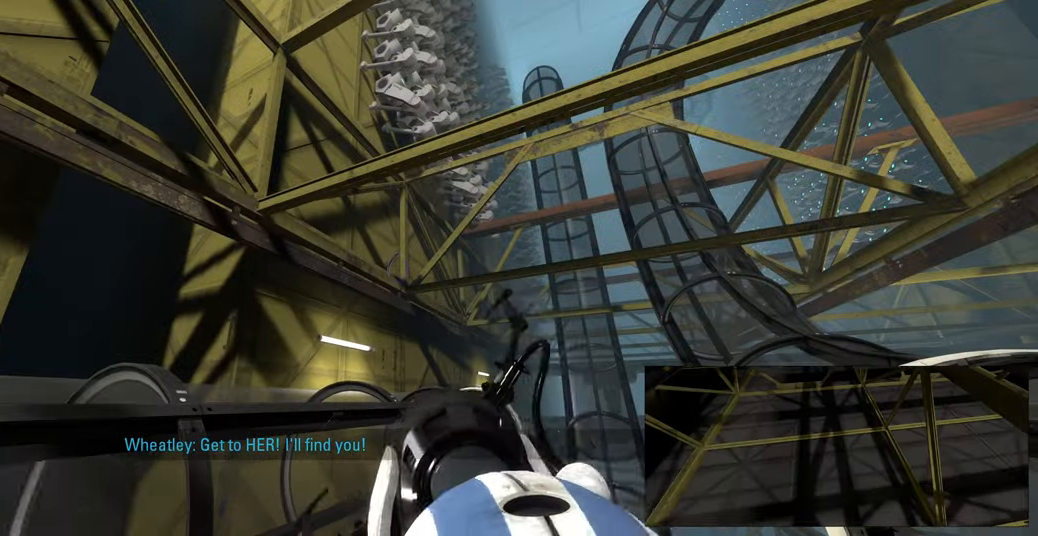
{"keys": [], "mouse": [], "events": []}
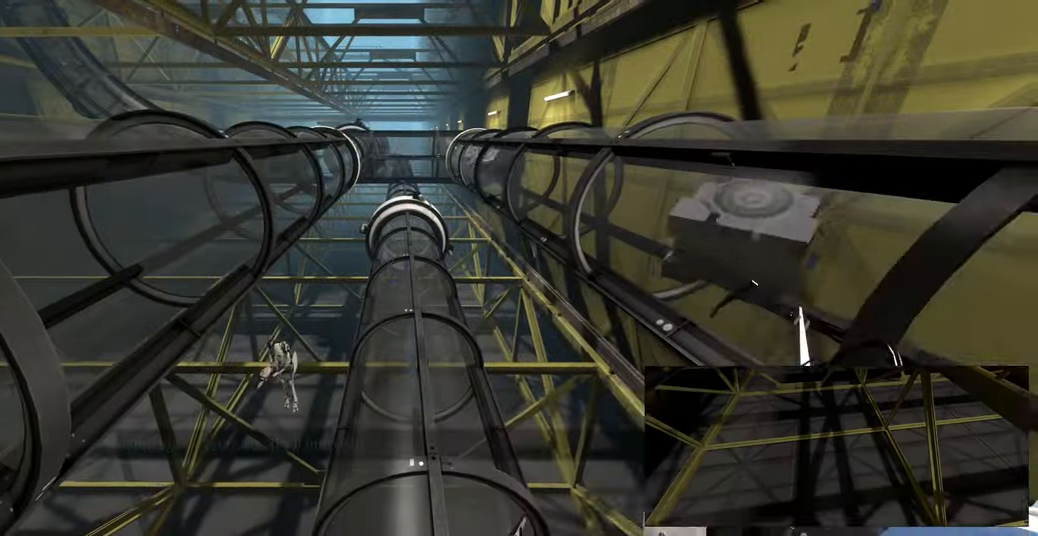
{"keys": ["d", "w"], "mouse": [], "events": [[133, "w", "down"], [167, "a", "down"], [250, "w", "up"], [283, "d", "down"], [317, "a", "up"], [450, "w", "down"]]}
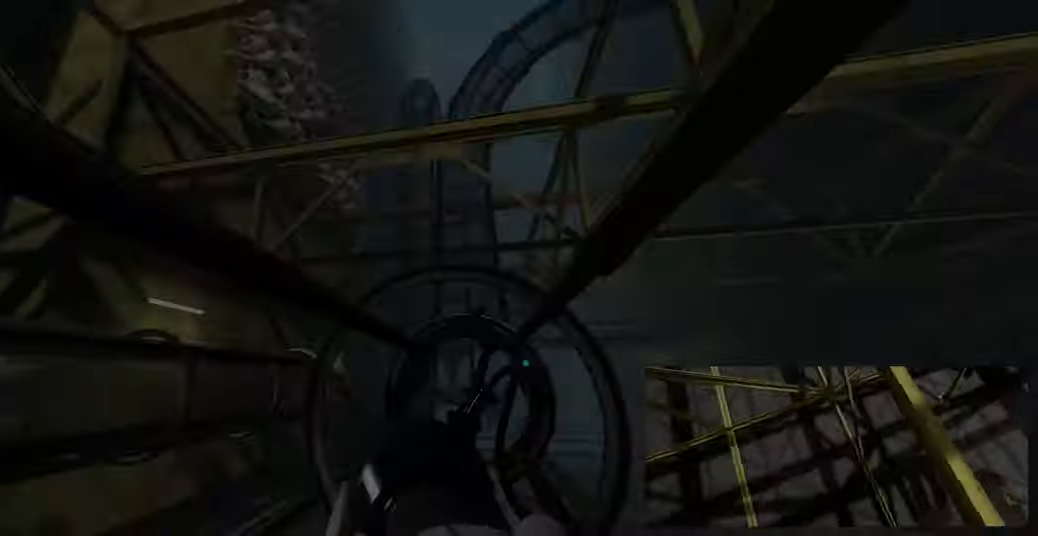
{"keys": [], "mouse": [], "events": [[17, "d", "up"], [267, "w", "up"]]}